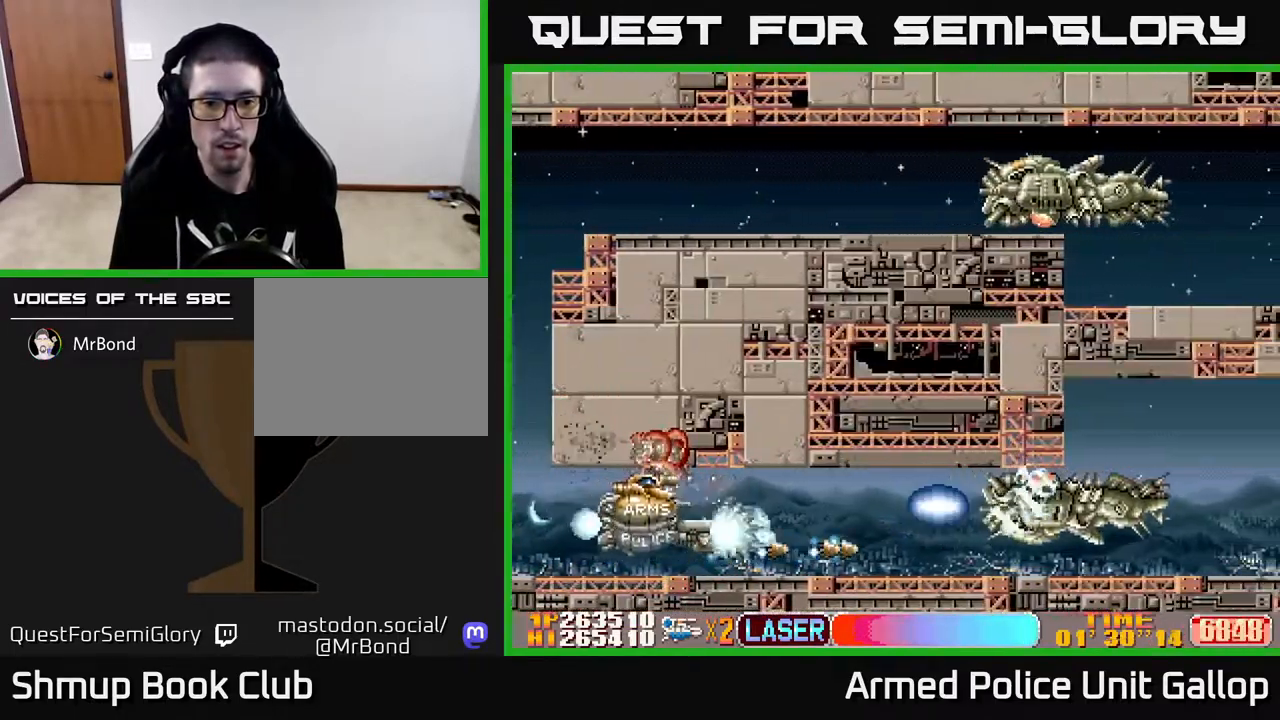
Gameplay with a controller (Xbox layout); each line is a JSON object with the inputs held at the frame after it. "events" lists button and stick changes between this image and that frame as [ms after this image, input, new state], when the widget could be followed in between.
{"buttons": ["A"], "left_stick": "center", "right_stick": "center", "events": [[150, "DPAD_RIGHT", "down"], [250, "DPAD_RIGHT", "up"], [317, "DPAD_DOWN", "down"], [317, "DPAD_LEFT", "down"], [383, "DPAD_LEFT", "up"], [417, "DPAD_DOWN", "up"]]}
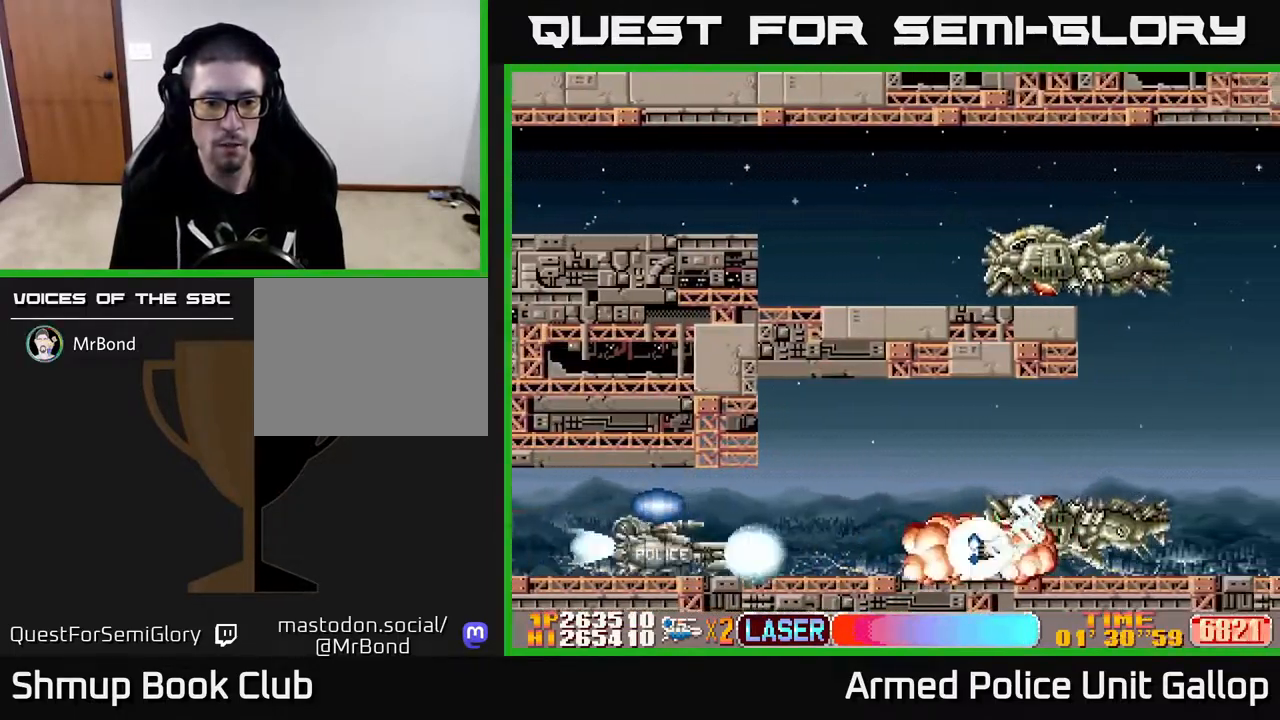
{"buttons": ["A", "DPAD_UP"], "left_stick": "center", "right_stick": "center", "events": [[233, "DPAD_RIGHT", "down"], [316, "DPAD_RIGHT", "up"], [333, "DPAD_UP", "down"], [399, "DPAD_LEFT", "down"], [483, "DPAD_LEFT", "up"]]}
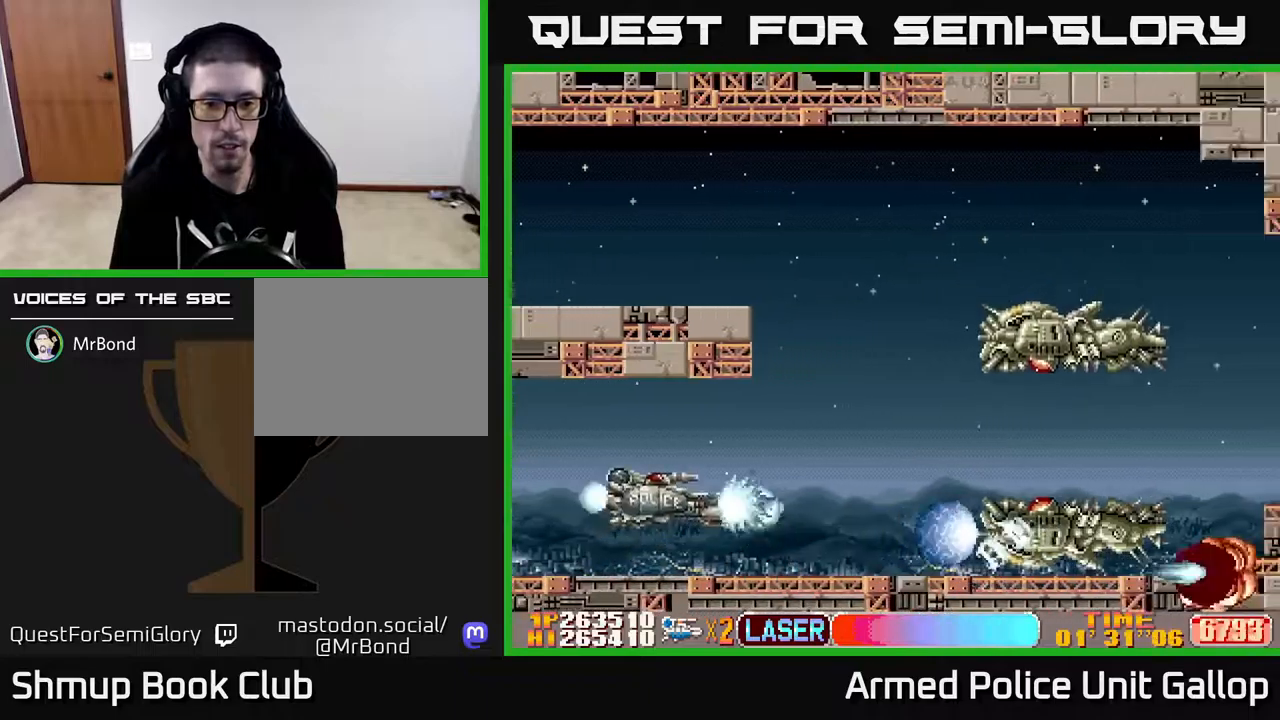
{"buttons": ["A"], "left_stick": "center", "right_stick": "center", "events": [[117, "DPAD_RIGHT", "down"], [250, "DPAD_RIGHT", "up"], [333, "DPAD_LEFT", "down"], [417, "DPAD_LEFT", "up"], [417, "DPAD_UP", "up"]]}
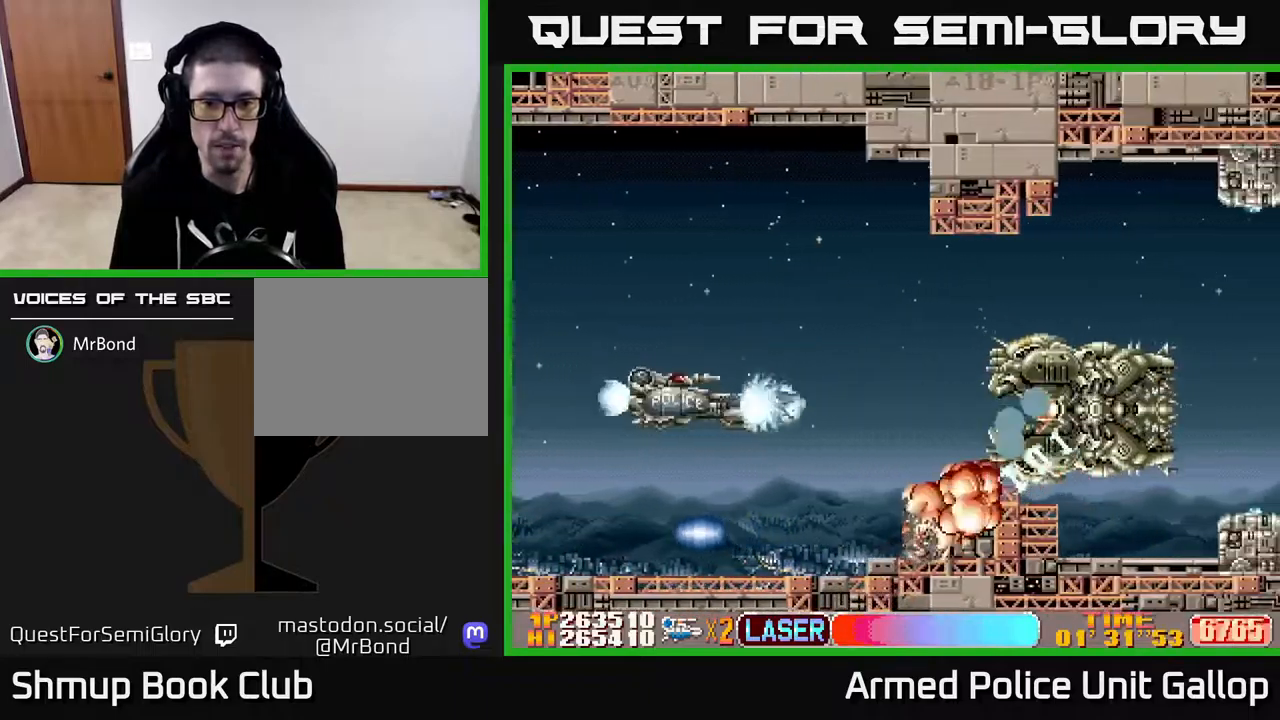
{"buttons": ["A"], "left_stick": "center", "right_stick": "center", "events": []}
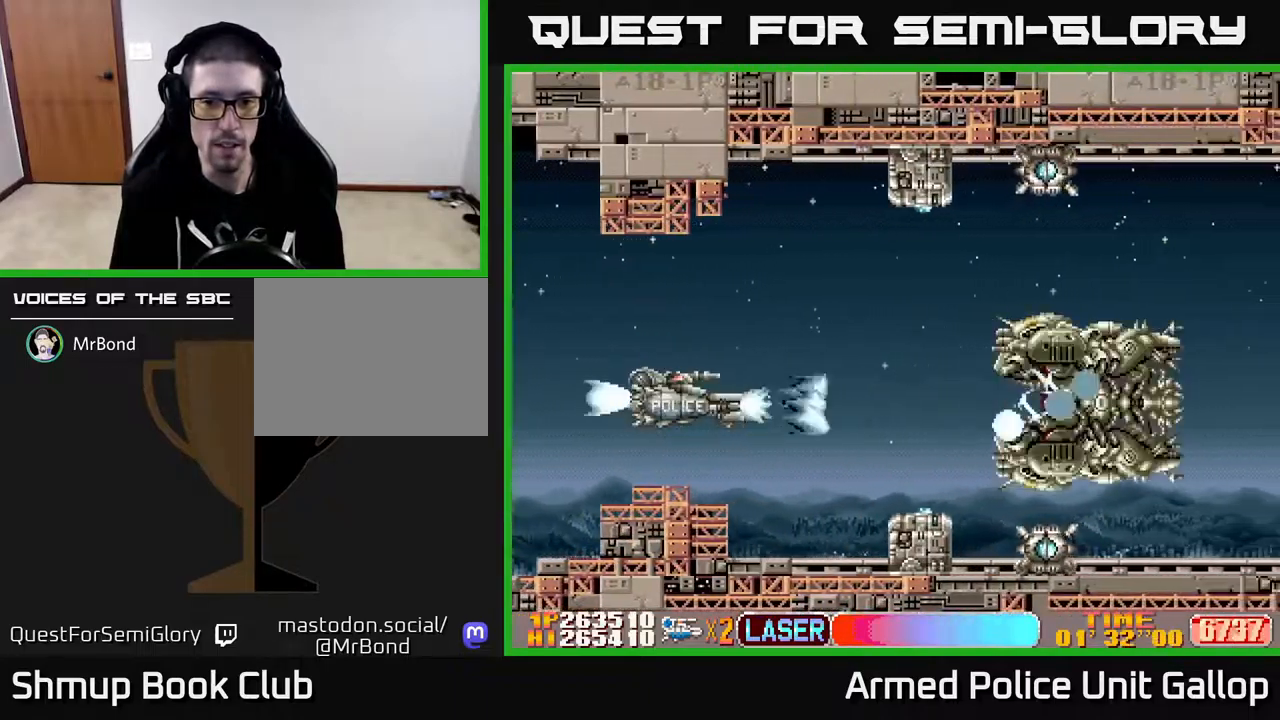
{"buttons": ["A", "DPAD_RIGHT"], "left_stick": "center", "right_stick": "center", "events": [[367, "DPAD_RIGHT", "down"]]}
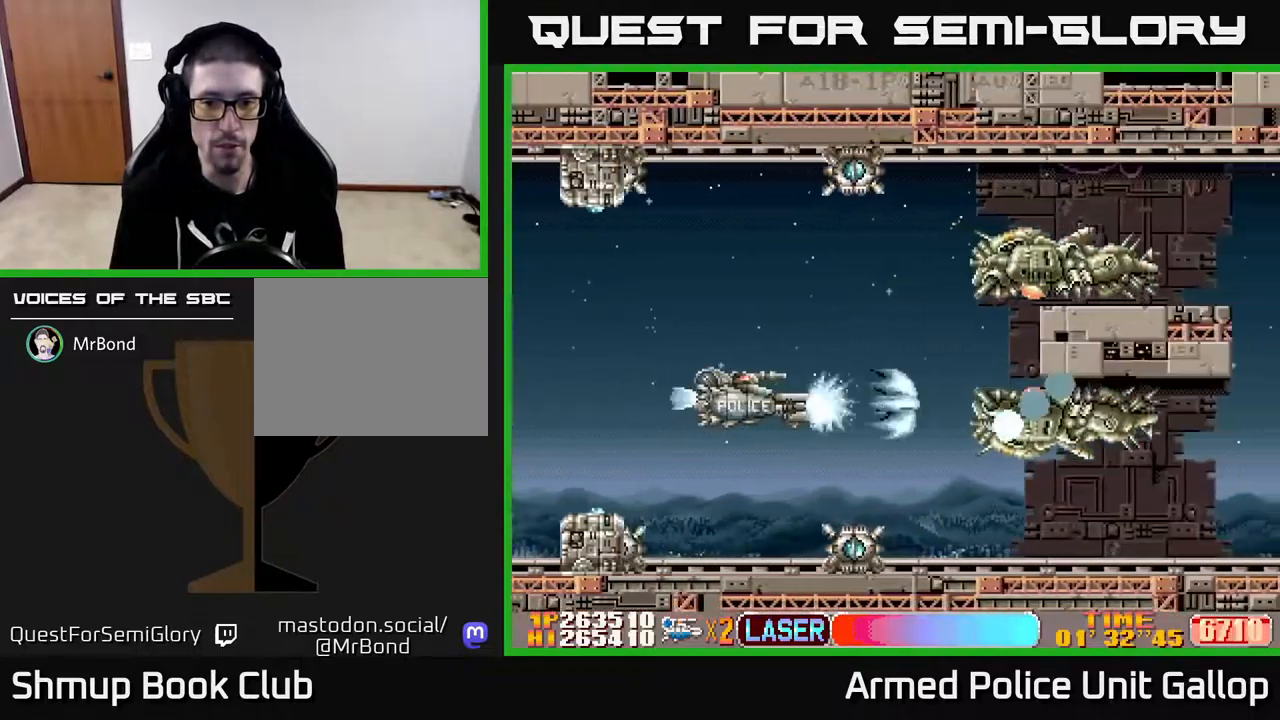
{"buttons": ["B", "DPAD_DOWN"], "left_stick": "center", "right_stick": "center", "events": [[50, "DPAD_RIGHT", "up"], [100, "DPAD_LEFT", "down"], [233, "DPAD_DOWN", "down"], [233, "DPAD_LEFT", "up"], [267, "DPAD_RIGHT", "down"], [450, "DPAD_RIGHT", "up"], [483, "A", "up"], [483, "B", "down"]]}
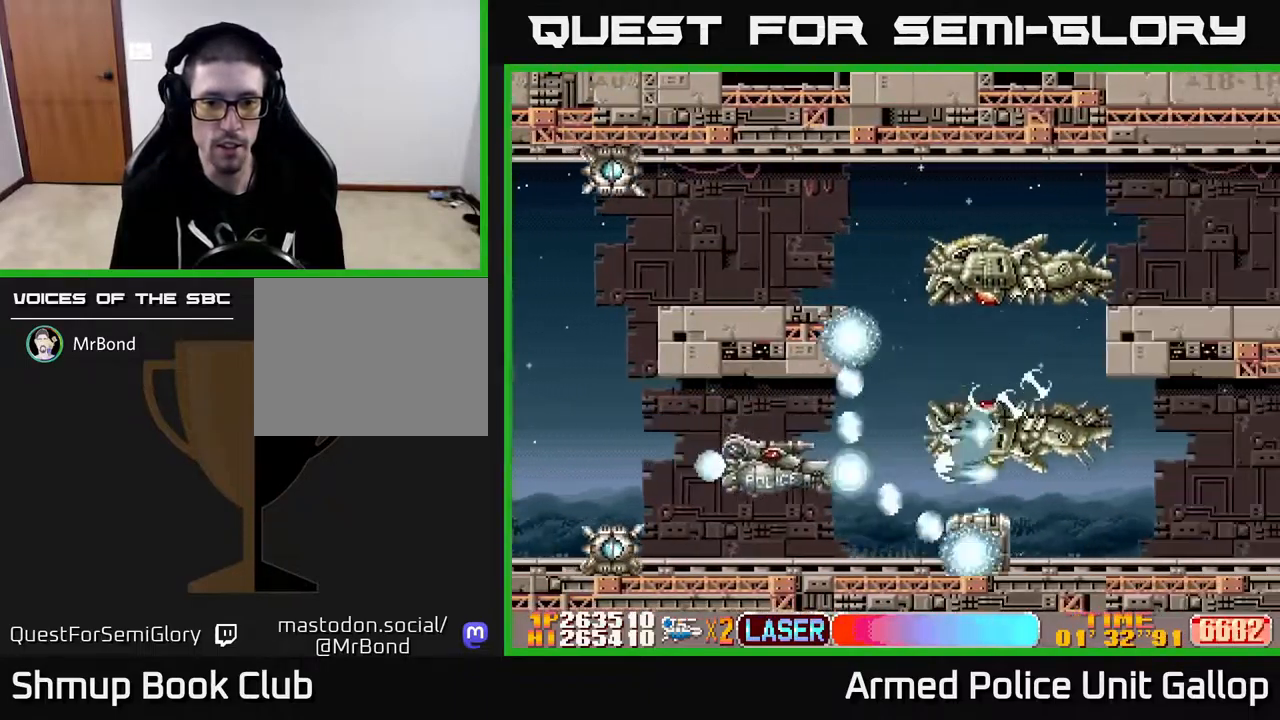
{"buttons": ["B", "DPAD_RIGHT"], "left_stick": "center", "right_stick": "center", "events": [[17, "DPAD_DOWN", "up"], [33, "DPAD_LEFT", "down"], [350, "DPAD_UP", "down"], [367, "DPAD_LEFT", "up"], [383, "DPAD_UP", "up"], [400, "DPAD_RIGHT", "down"], [400, "DPAD_UP", "down"], [417, "DPAD_UP", "up"]]}
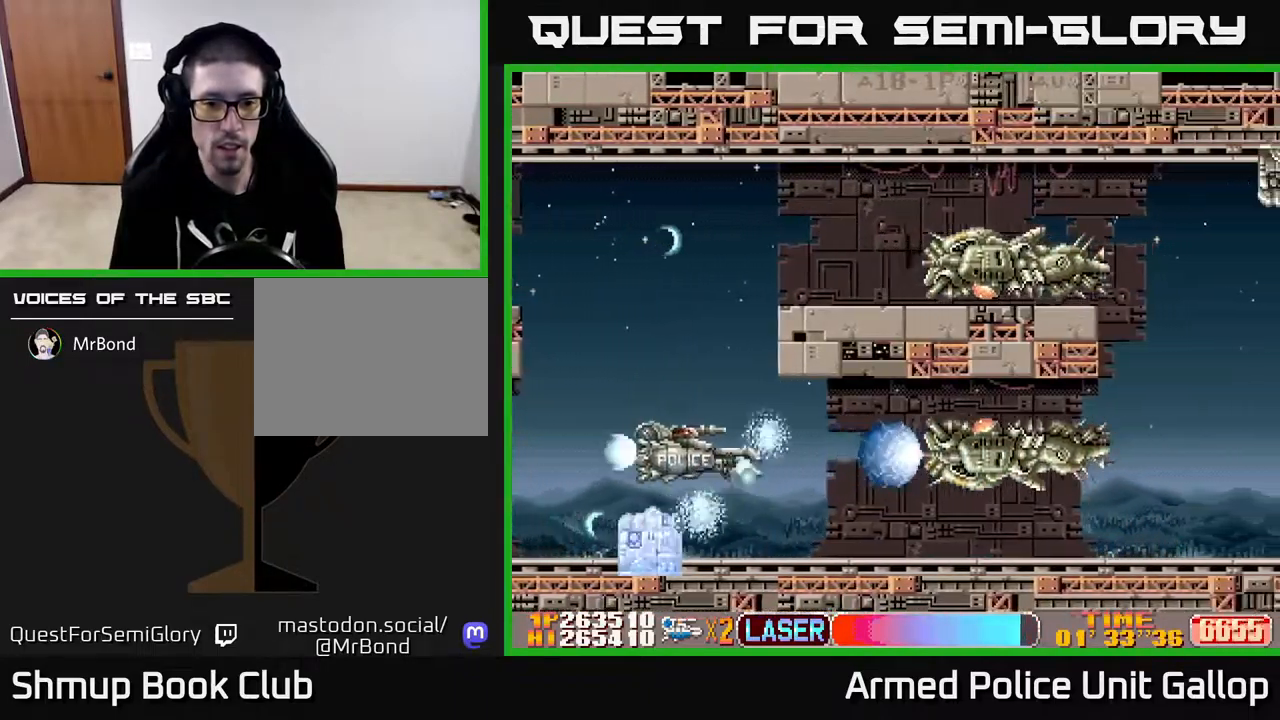
{"buttons": ["A", "DPAD_DOWN"], "left_stick": "center", "right_stick": "center"}
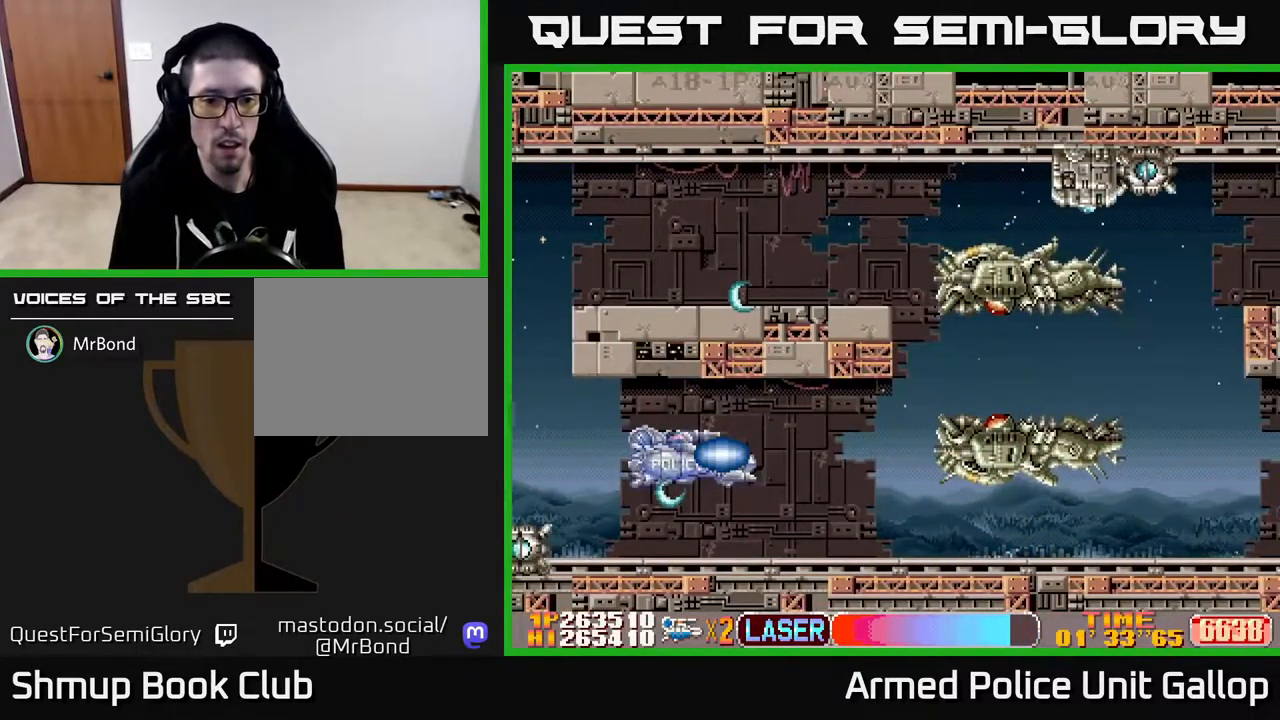
{"buttons": ["A"], "left_stick": "center", "right_stick": "center", "events": [[133, "DPAD_DOWN", "up"]]}
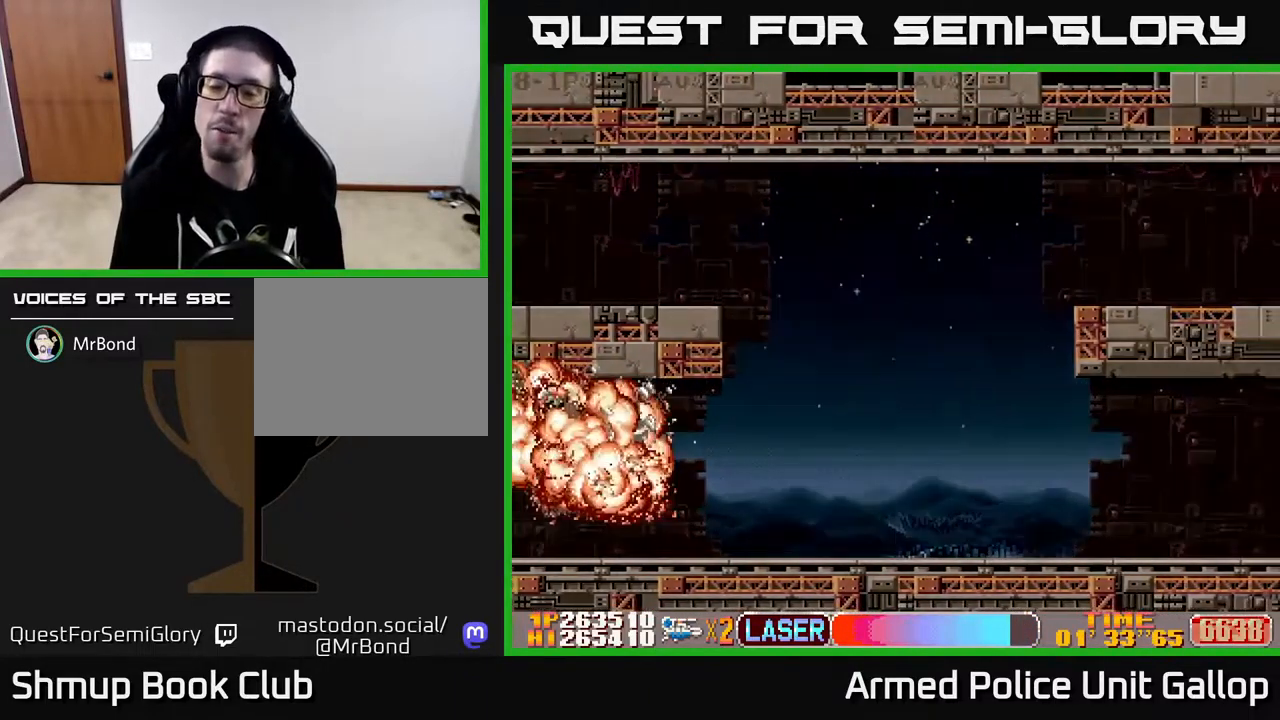
{"buttons": ["A"], "left_stick": "center", "right_stick": "center", "events": [[333, "L2", "down"], [367, "L2", "up"]]}
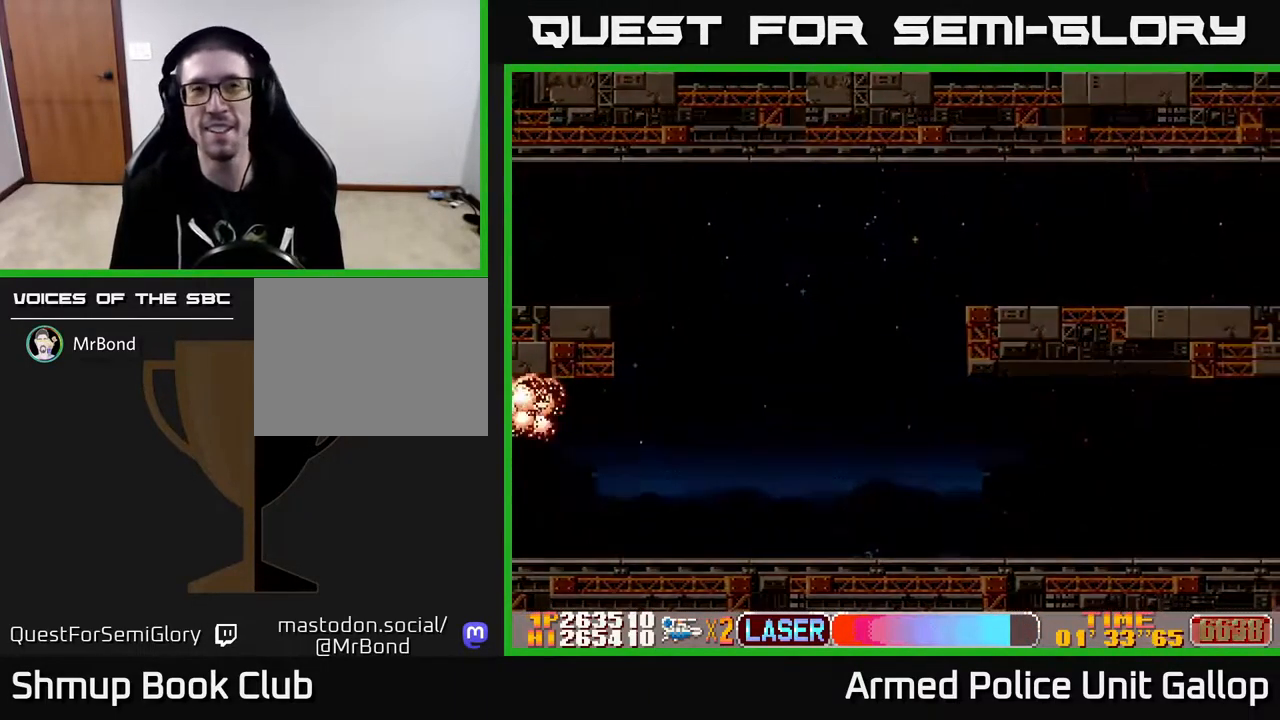
{"buttons": ["A"], "left_stick": "center", "right_stick": "center", "events": []}
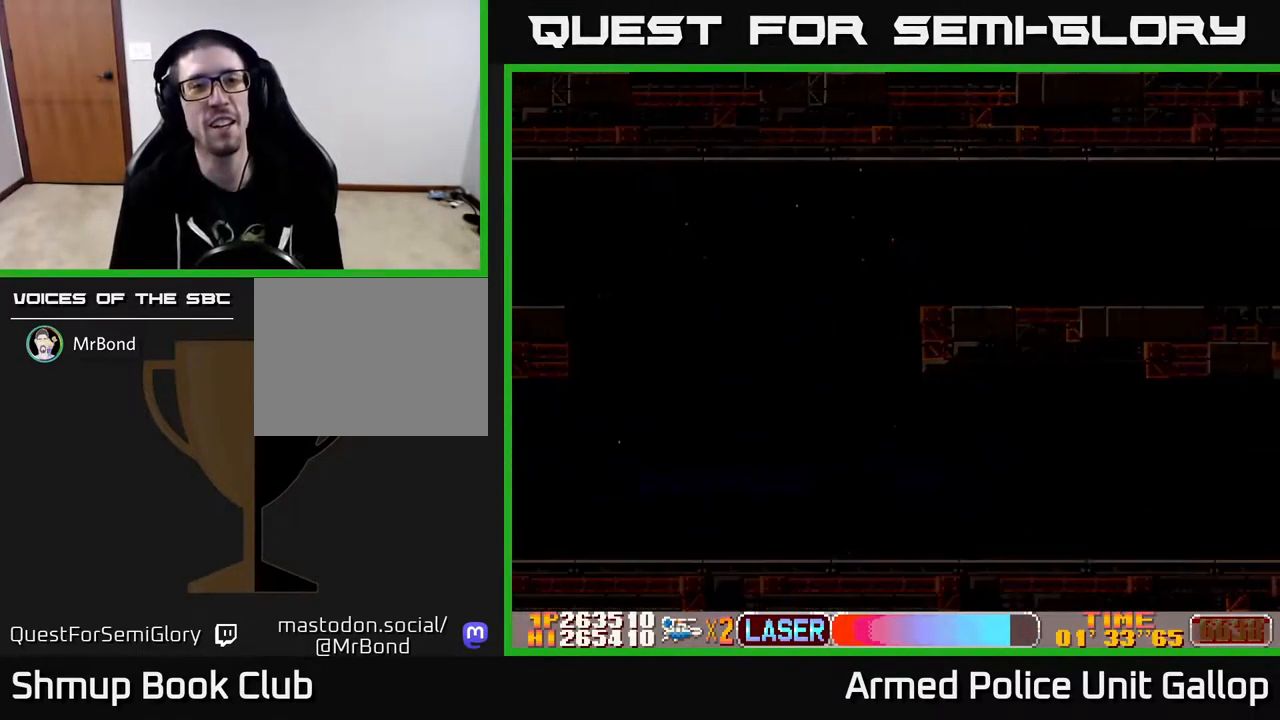
{"buttons": [], "left_stick": "center", "right_stick": "center", "events": [[434, "A", "up"]]}
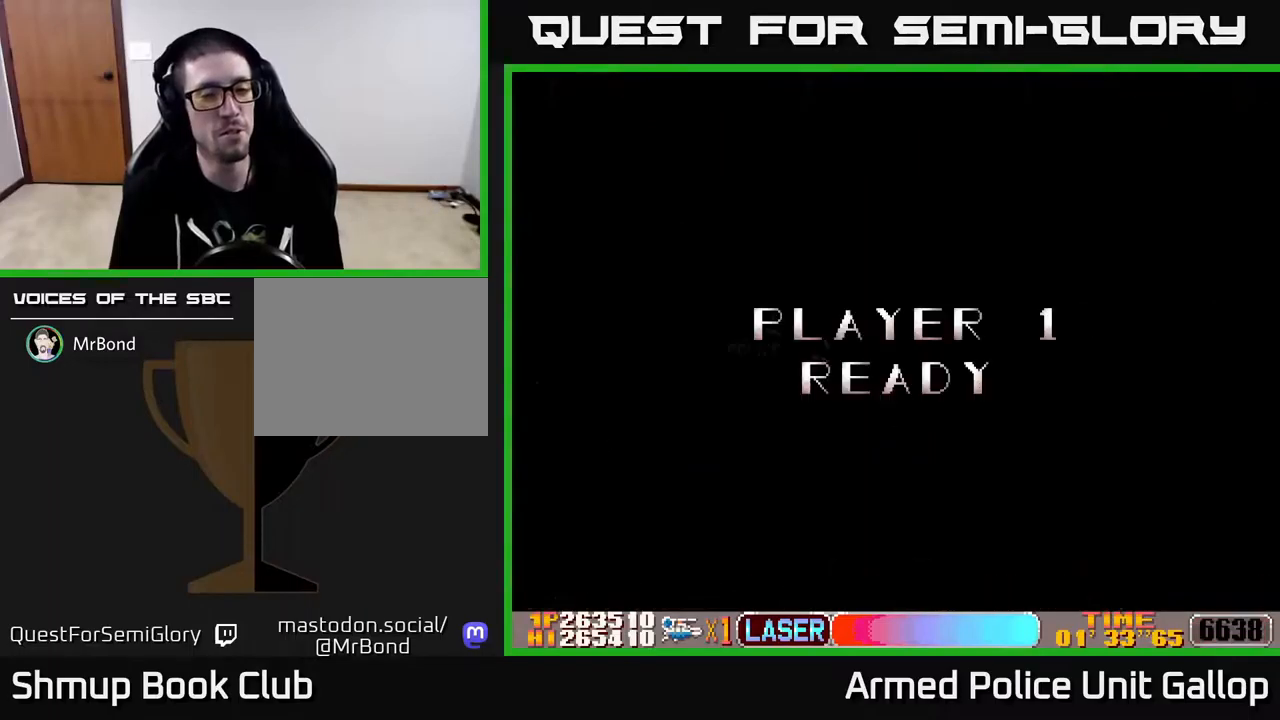
{"buttons": ["A"], "left_stick": "center", "right_stick": "center", "events": [[384, "A", "down"]]}
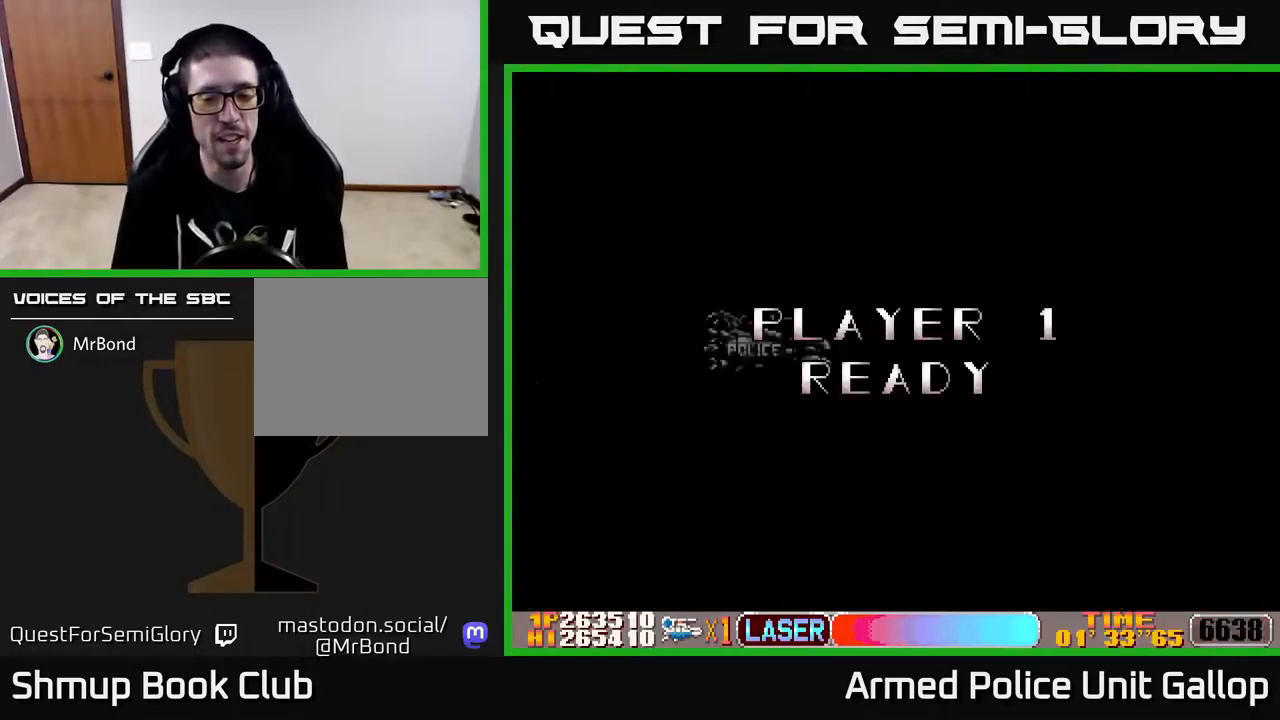
{"buttons": [], "left_stick": "center", "right_stick": "center", "events": [[300, "A", "up"]]}
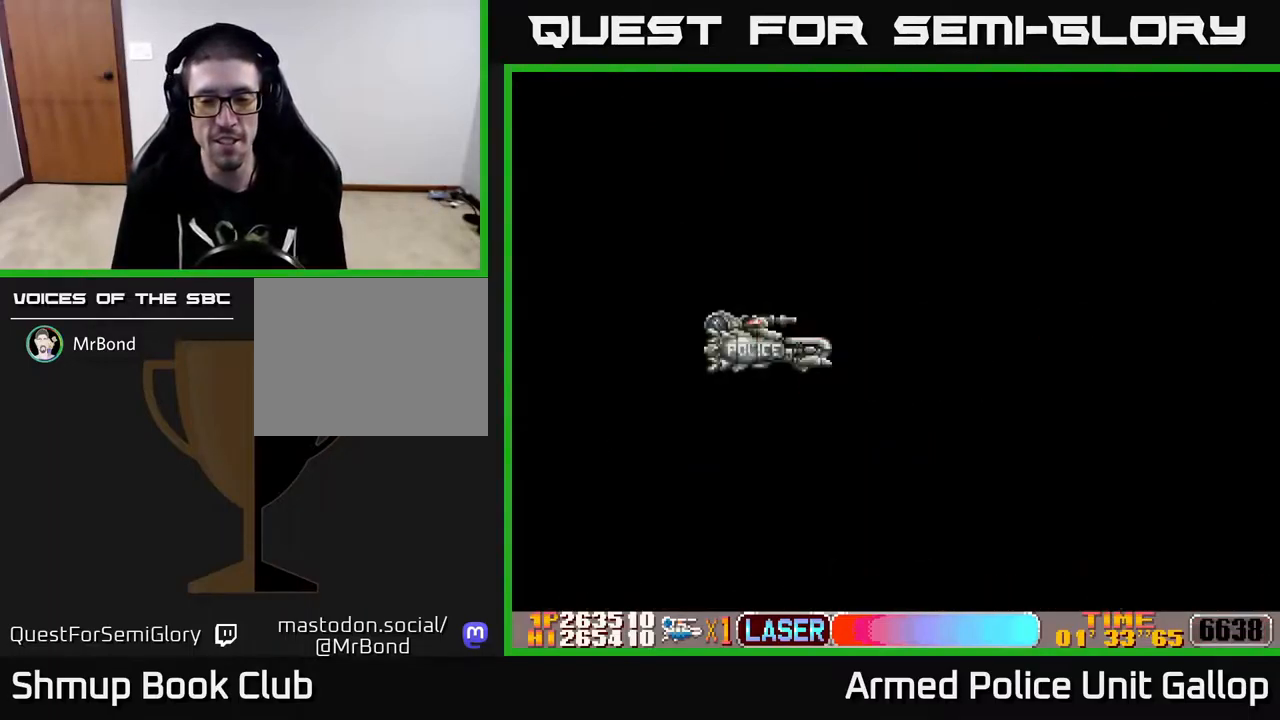
{"buttons": ["A", "DPAD_RIGHT"], "left_stick": "center", "right_stick": "center", "events": [[67, "A", "down"], [134, "DPAD_RIGHT", "down"]]}
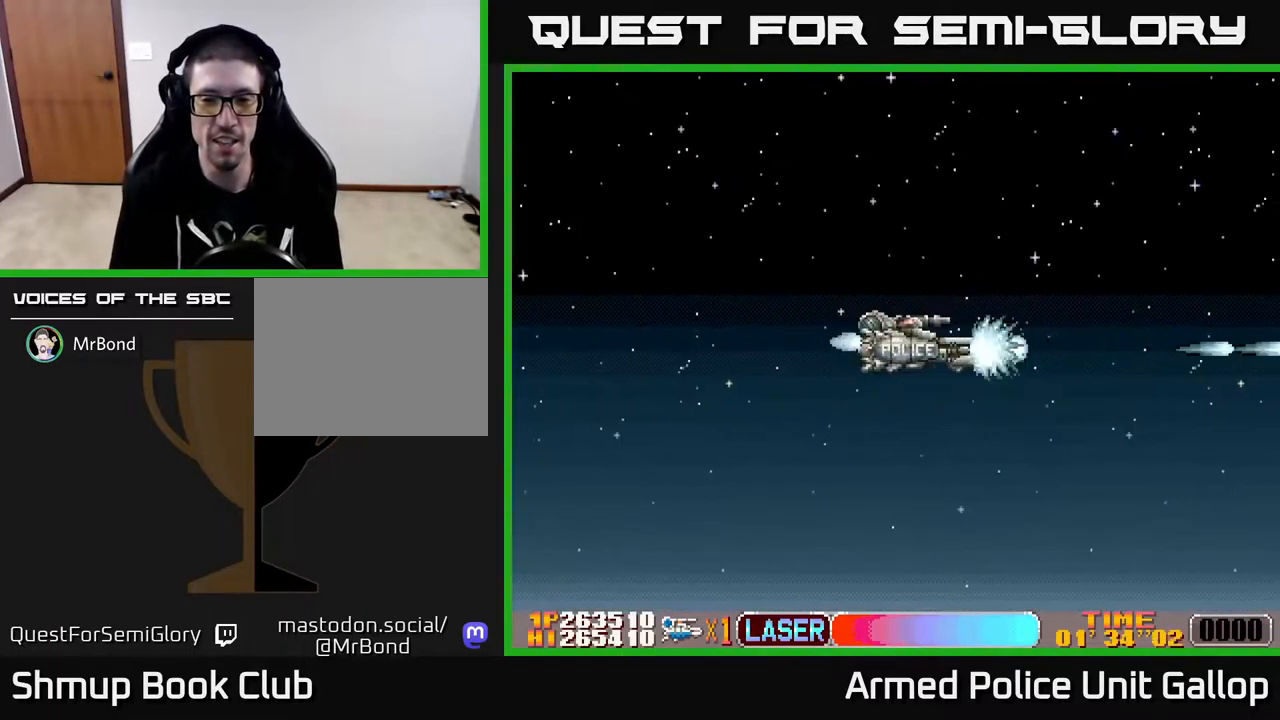
{"buttons": ["DPAD_RIGHT"], "left_stick": "center", "right_stick": "center", "events": [[467, "A", "up"]]}
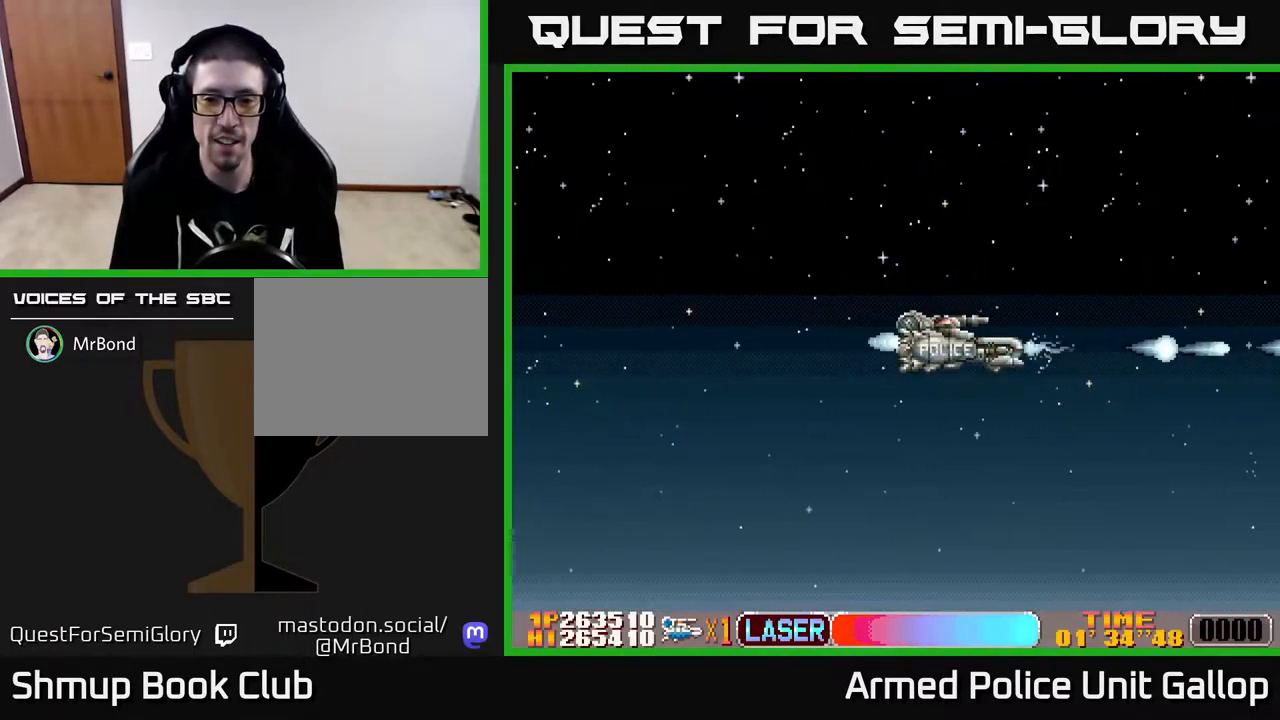
{"buttons": ["A", "DPAD_RIGHT"], "left_stick": "center", "right_stick": "center", "events": [[467, "A", "down"]]}
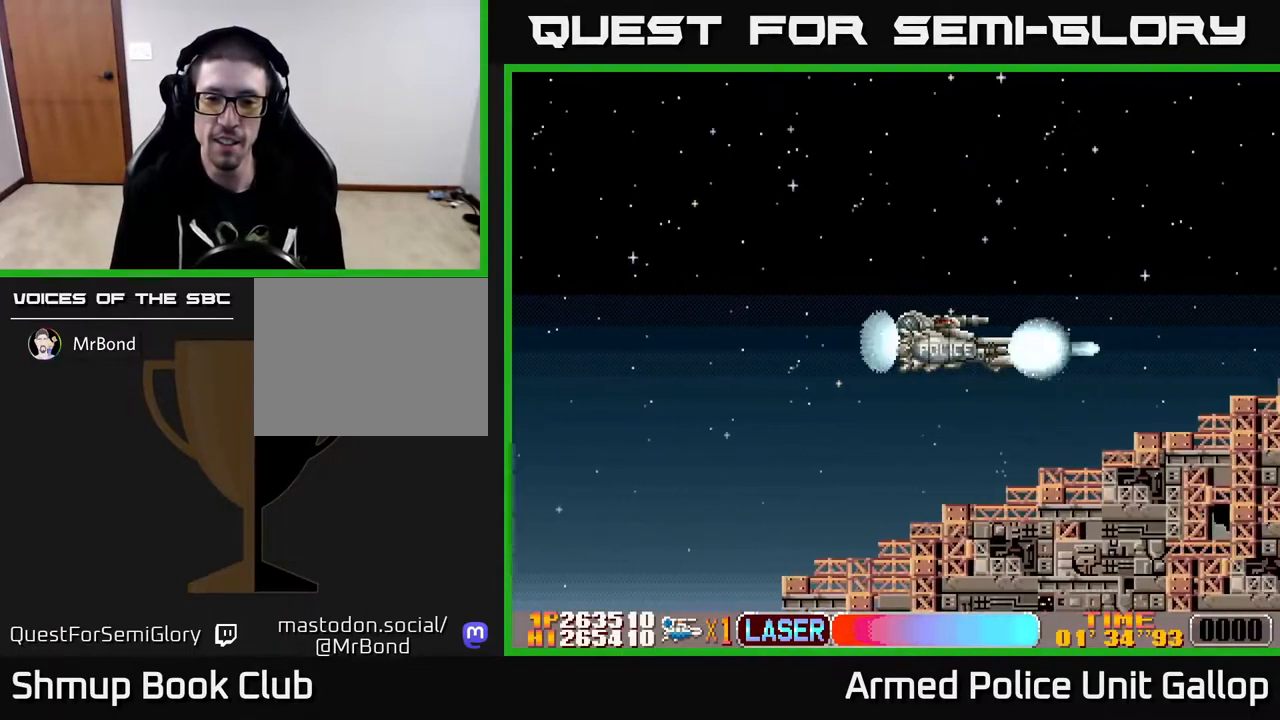
{"buttons": ["A", "DPAD_UP"], "left_stick": "center", "right_stick": "center", "events": [[67, "DPAD_RIGHT", "up"], [150, "DPAD_UP", "down"]]}
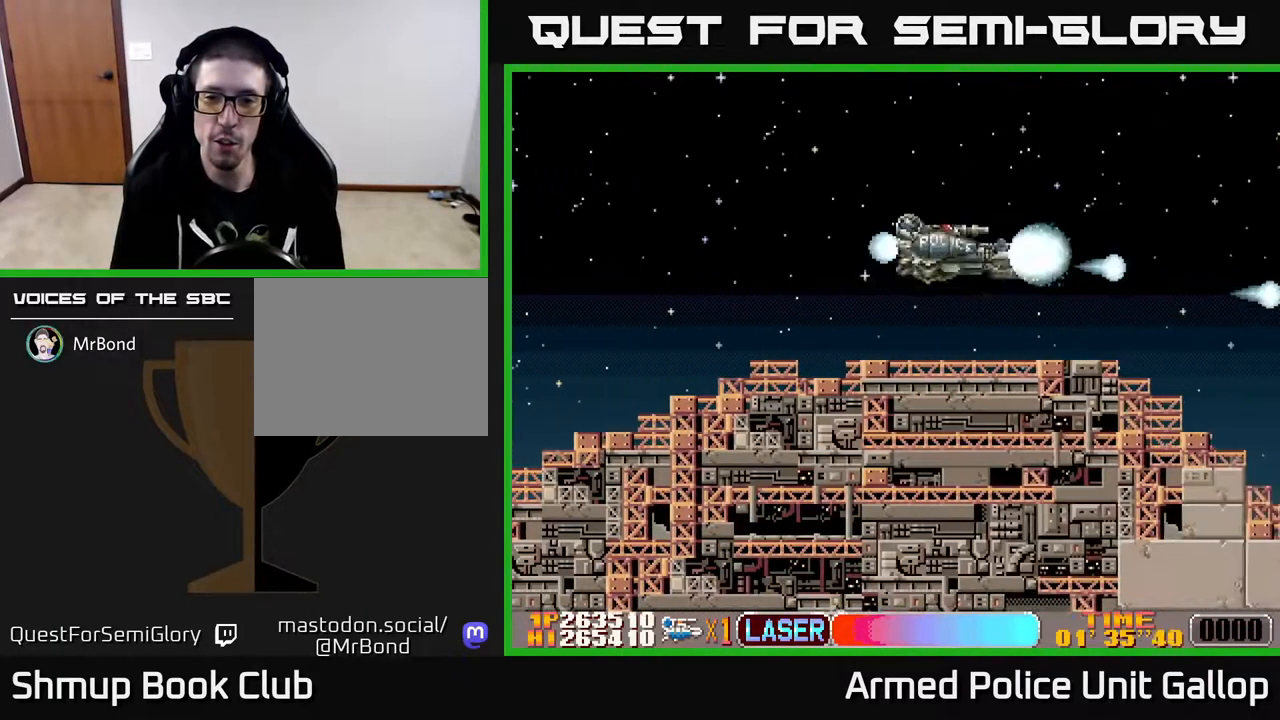
{"buttons": ["A", "DPAD_DOWN", "DPAD_LEFT"], "left_stick": "center", "right_stick": "center", "events": [[34, "DPAD_UP", "up"], [100, "DPAD_DOWN", "down"], [267, "DPAD_LEFT", "down"]]}
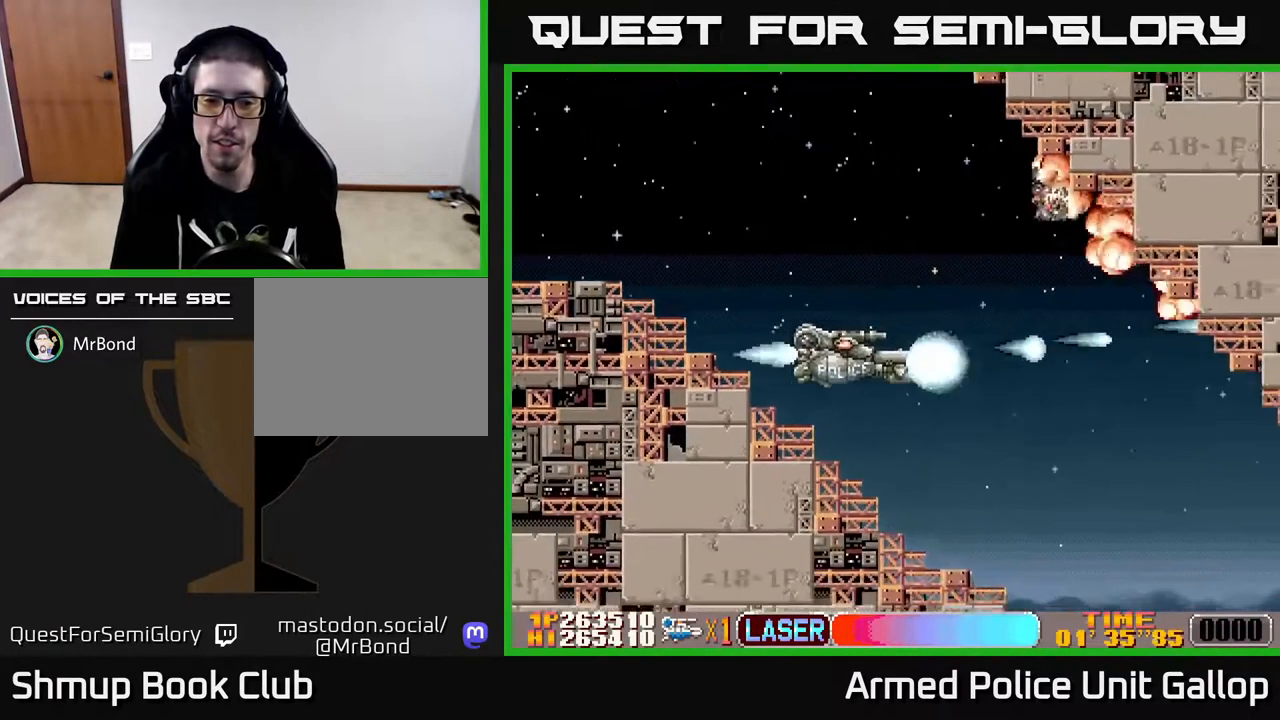
{"buttons": ["A", "DPAD_UP", "DPAD_LEFT"], "left_stick": "center", "right_stick": "center", "events": [[117, "DPAD_LEFT", "up"], [200, "DPAD_RIGHT", "down"], [234, "DPAD_DOWN", "up"], [317, "DPAD_UP", "down"], [350, "DPAD_RIGHT", "up"], [484, "DPAD_LEFT", "down"]]}
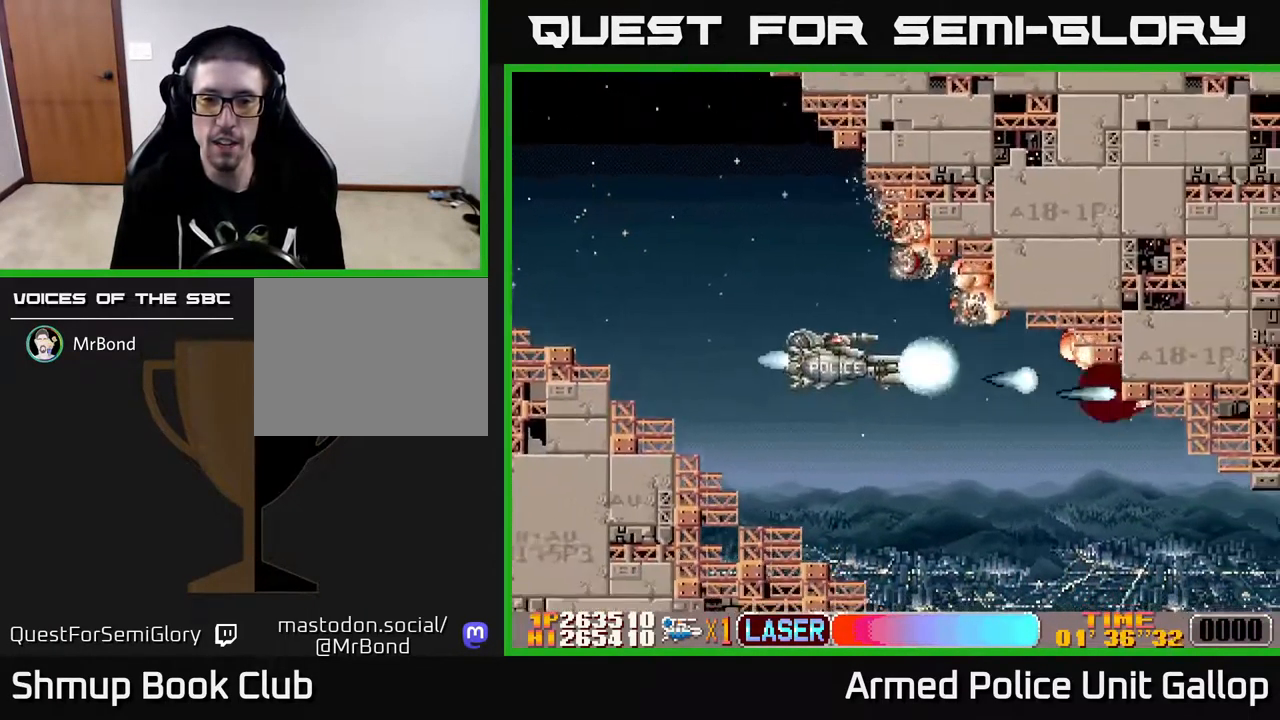
{"buttons": ["A"], "left_stick": "center", "right_stick": "center", "events": [[34, "DPAD_LEFT", "up"], [100, "DPAD_UP", "up"]]}
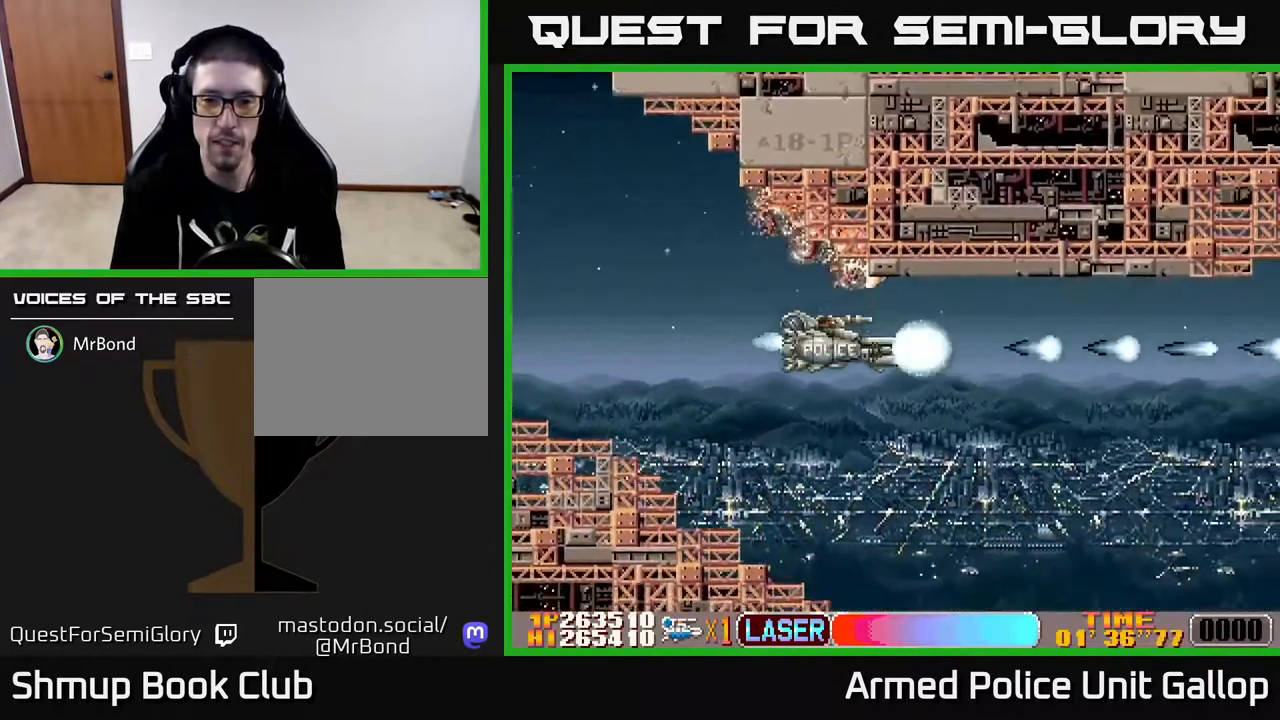
{"buttons": ["A", "DPAD_UP"], "left_stick": "center", "right_stick": "center", "events": [[17, "DPAD_UP", "down"], [167, "DPAD_RIGHT", "down"], [167, "DPAD_UP", "up"], [217, "DPAD_DOWN", "down"], [234, "DPAD_RIGHT", "up"], [367, "DPAD_DOWN", "up"], [451, "DPAD_UP", "down"]]}
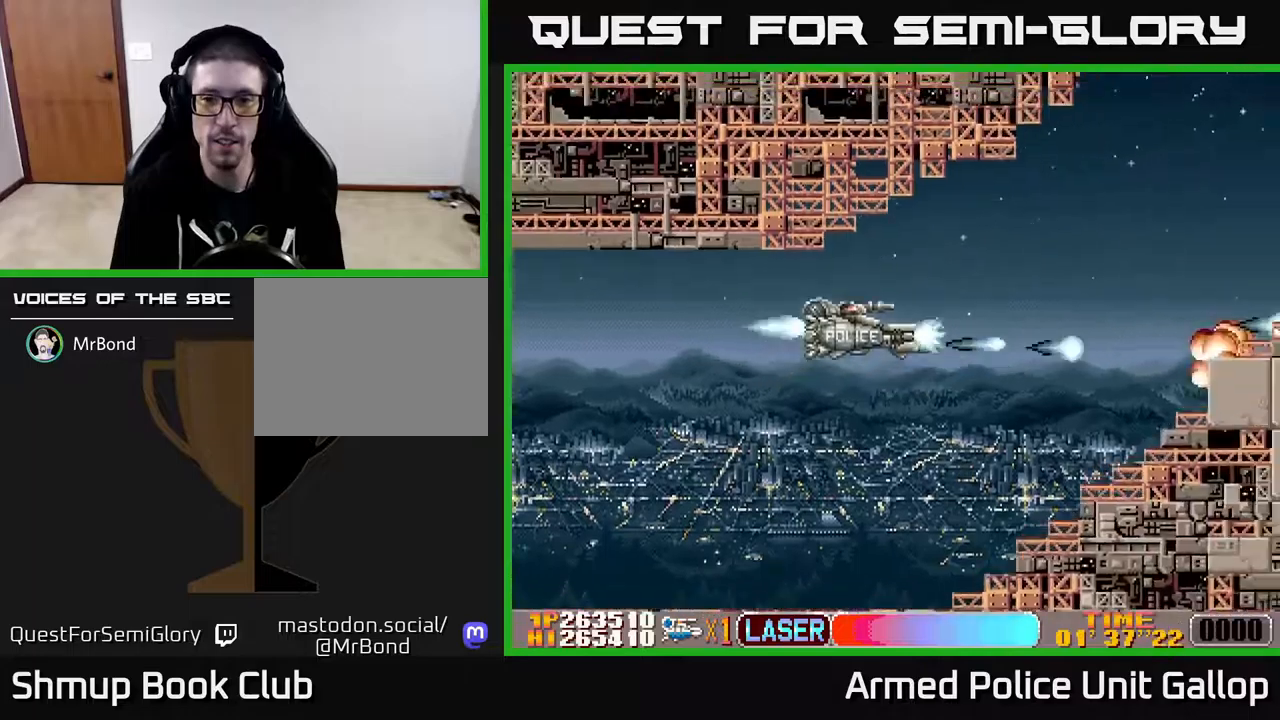
{"buttons": ["A", "DPAD_LEFT"], "left_stick": "center", "right_stick": "center", "events": [[150, "DPAD_RIGHT", "down"], [150, "DPAD_UP", "up"], [267, "DPAD_DOWN", "down"], [367, "DPAD_RIGHT", "up"], [450, "DPAD_DOWN", "up"], [483, "DPAD_LEFT", "down"]]}
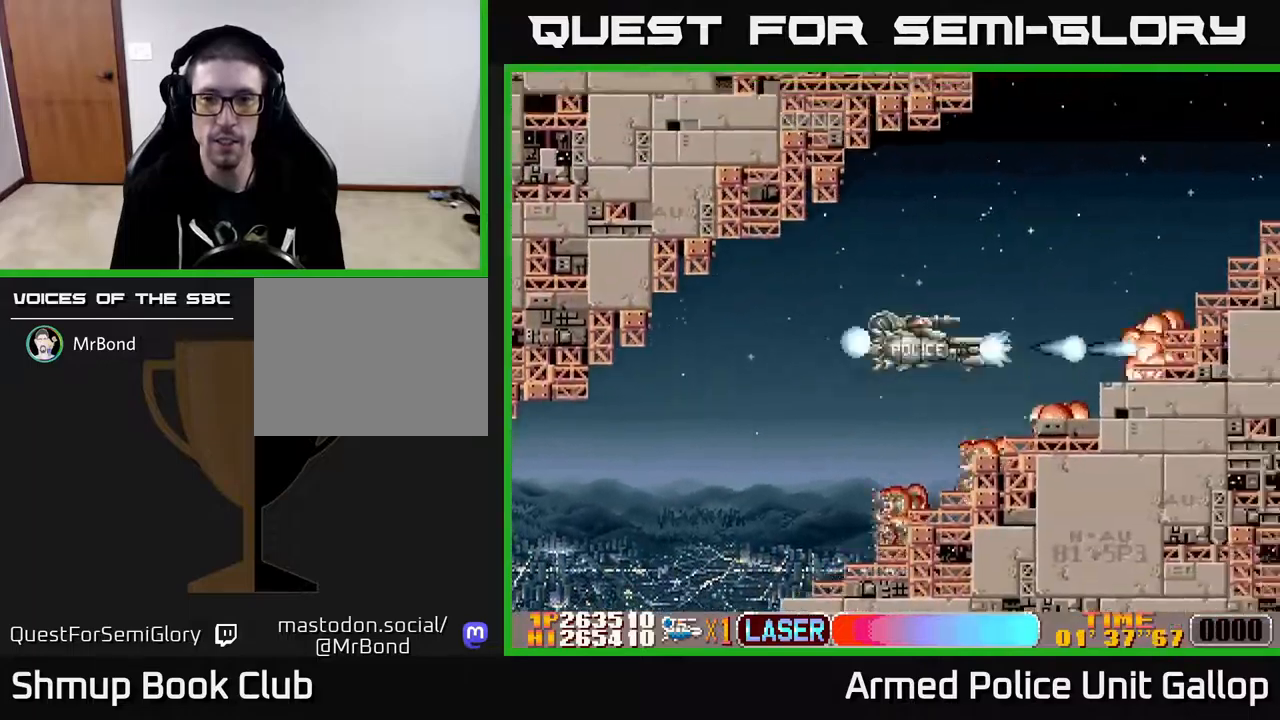
{"buttons": ["A"], "left_stick": "center", "right_stick": "center", "events": [[50, "DPAD_LEFT", "up"], [83, "DPAD_RIGHT", "down"], [200, "DPAD_RIGHT", "up"]]}
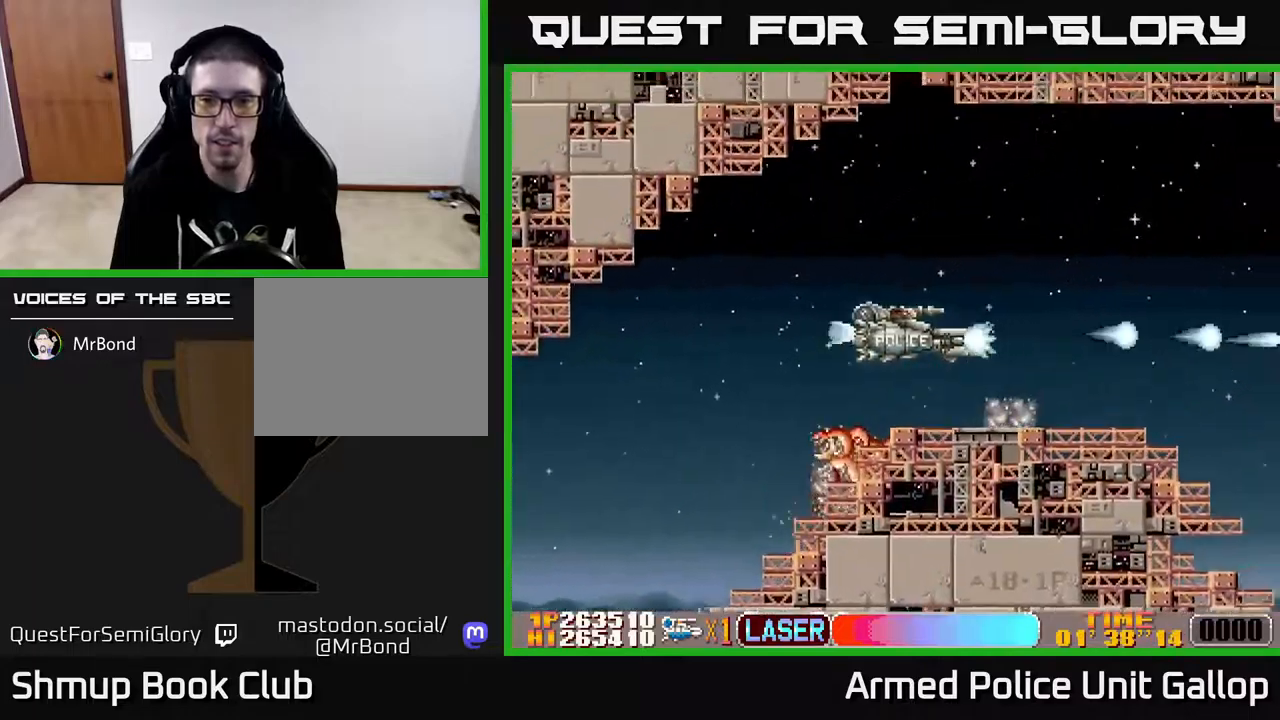
{"buttons": ["A", "DPAD_DOWN"], "left_stick": "center", "right_stick": "center", "events": [[17, "DPAD_DOWN", "down"], [183, "DPAD_RIGHT", "down"], [283, "DPAD_RIGHT", "up"]]}
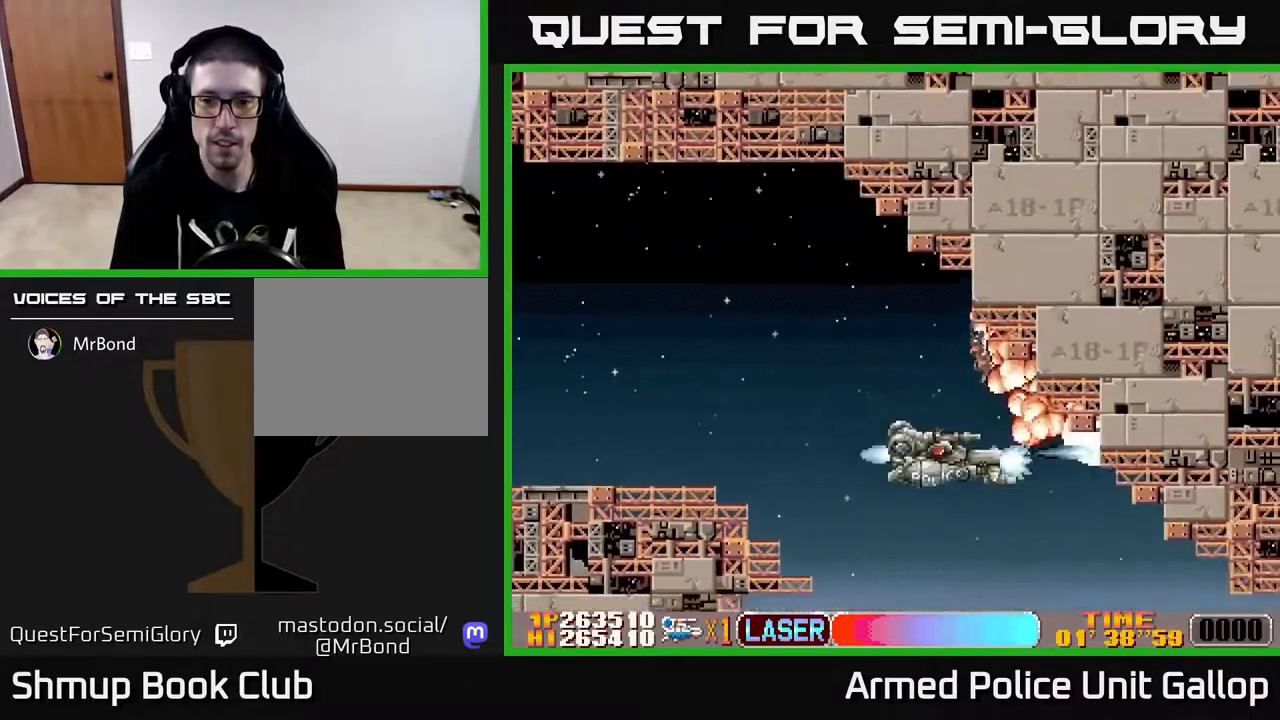
{"buttons": ["A", "DPAD_UP"], "left_stick": "center", "right_stick": "center", "events": [[367, "DPAD_DOWN", "up"], [417, "DPAD_UP", "down"]]}
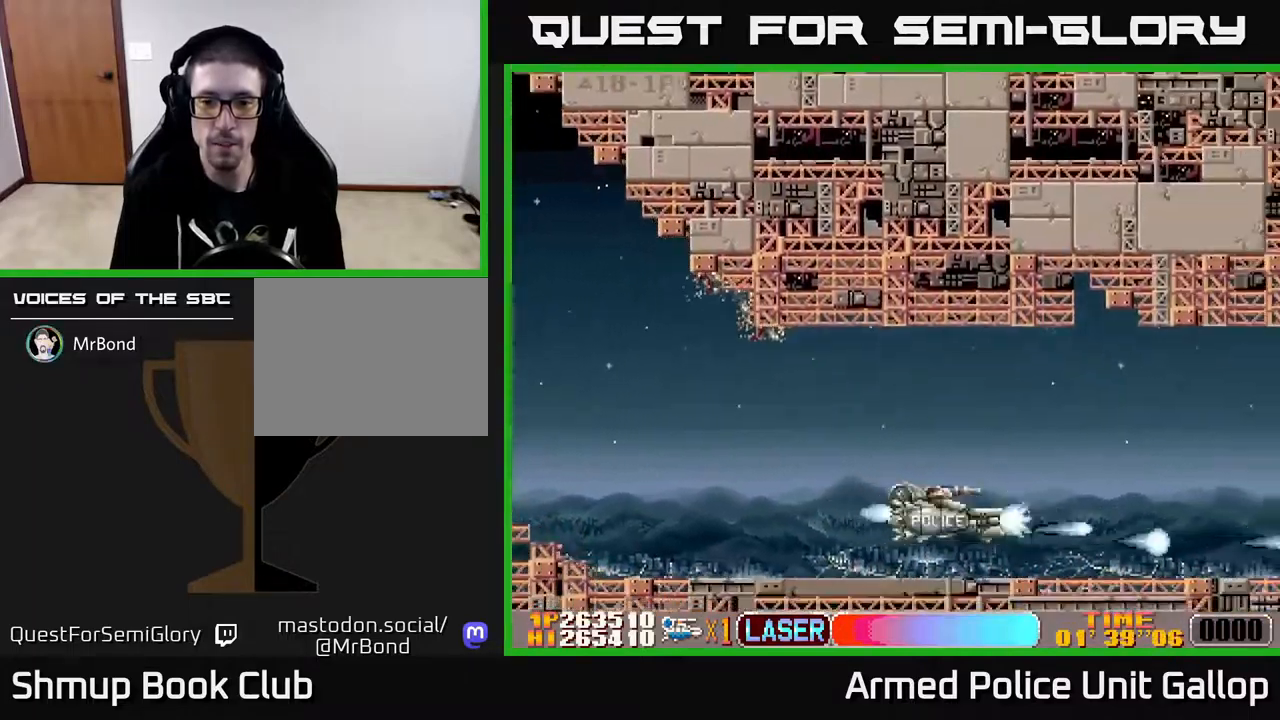
{"buttons": ["A"], "left_stick": "center", "right_stick": "center", "events": [[267, "A", "up"], [367, "DPAD_UP", "up"], [383, "DPAD_RIGHT", "down"], [417, "A", "down"], [467, "DPAD_RIGHT", "up"]]}
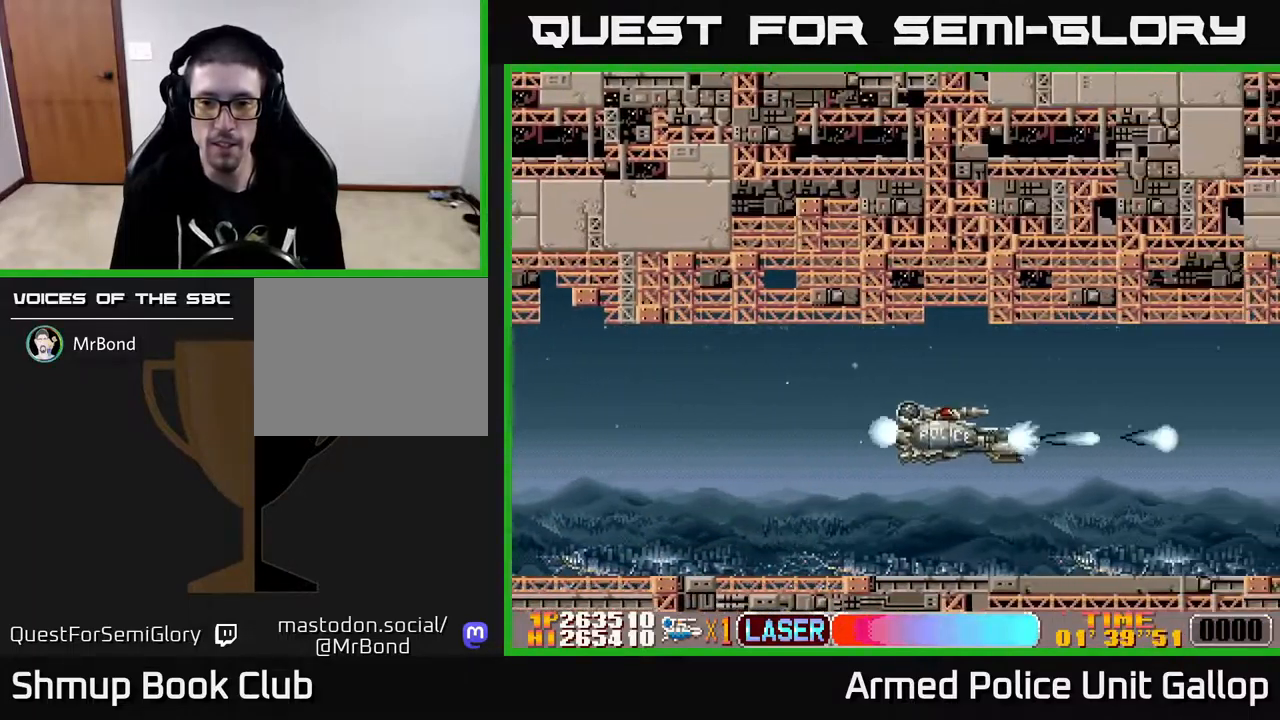
{"buttons": ["A"], "left_stick": "center", "right_stick": "center", "events": []}
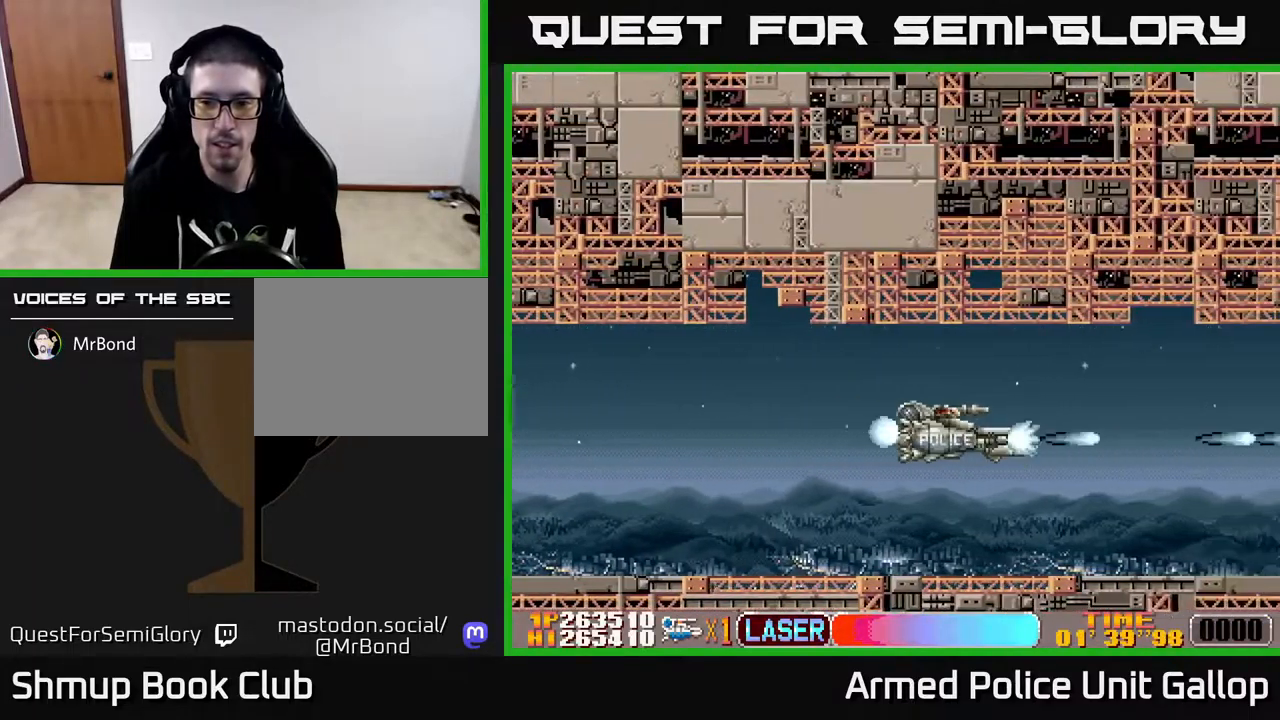
{"buttons": ["A"], "left_stick": "center", "right_stick": "center", "events": []}
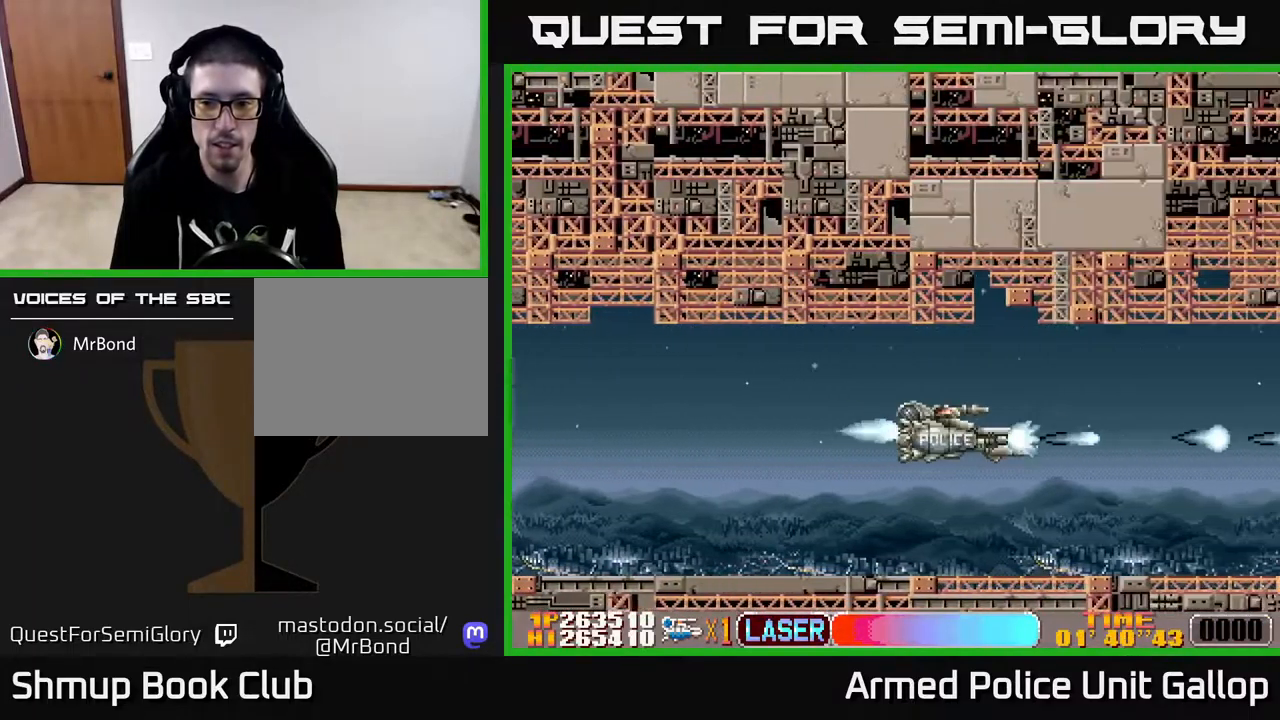
{"buttons": ["A"], "left_stick": "center", "right_stick": "center", "events": []}